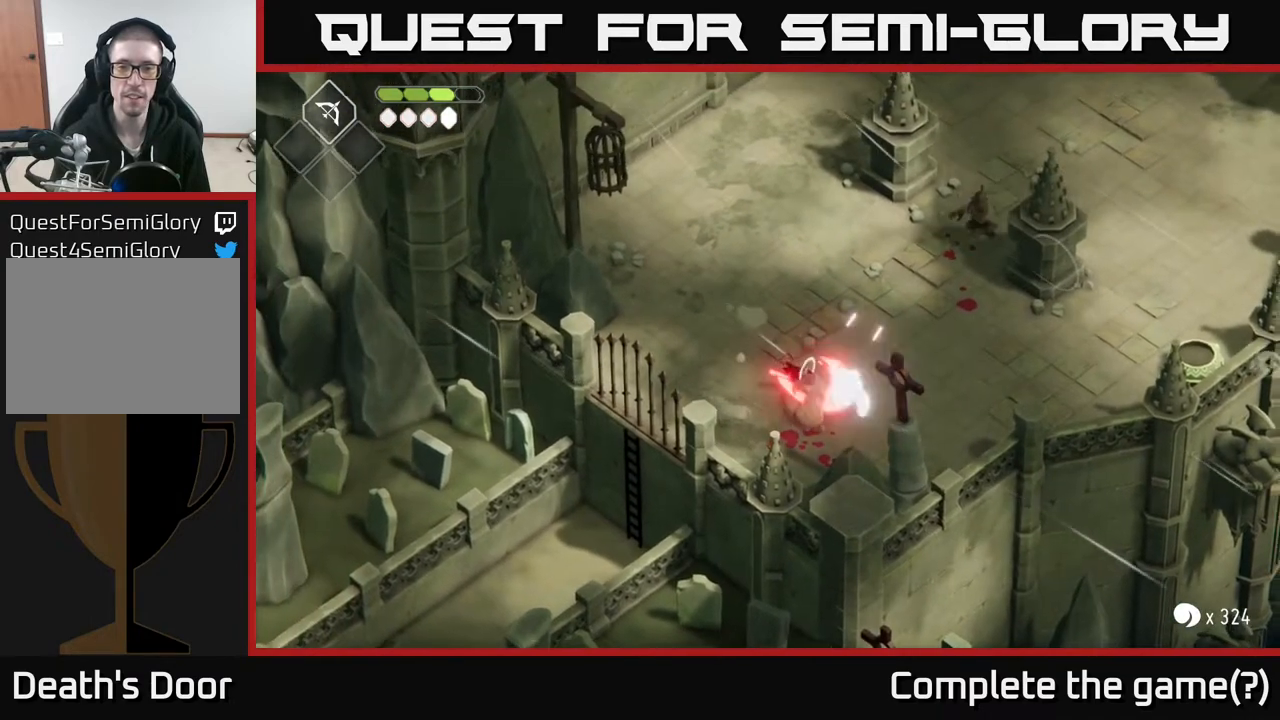
Gameplay with a controller (Xbox layout); each line is a JSON object with the inputs held at the frame after it. "events" lists button and stick changes between this image and that frame as [ms after this image, input, new state], when the widget could be followed in between.
{"buttons": [], "left_stick": "center", "right_stick": "center", "events": [[17, "X", "up"], [50, "left_stick", "center"], [217, "X", "down"], [400, "X", "up"]]}
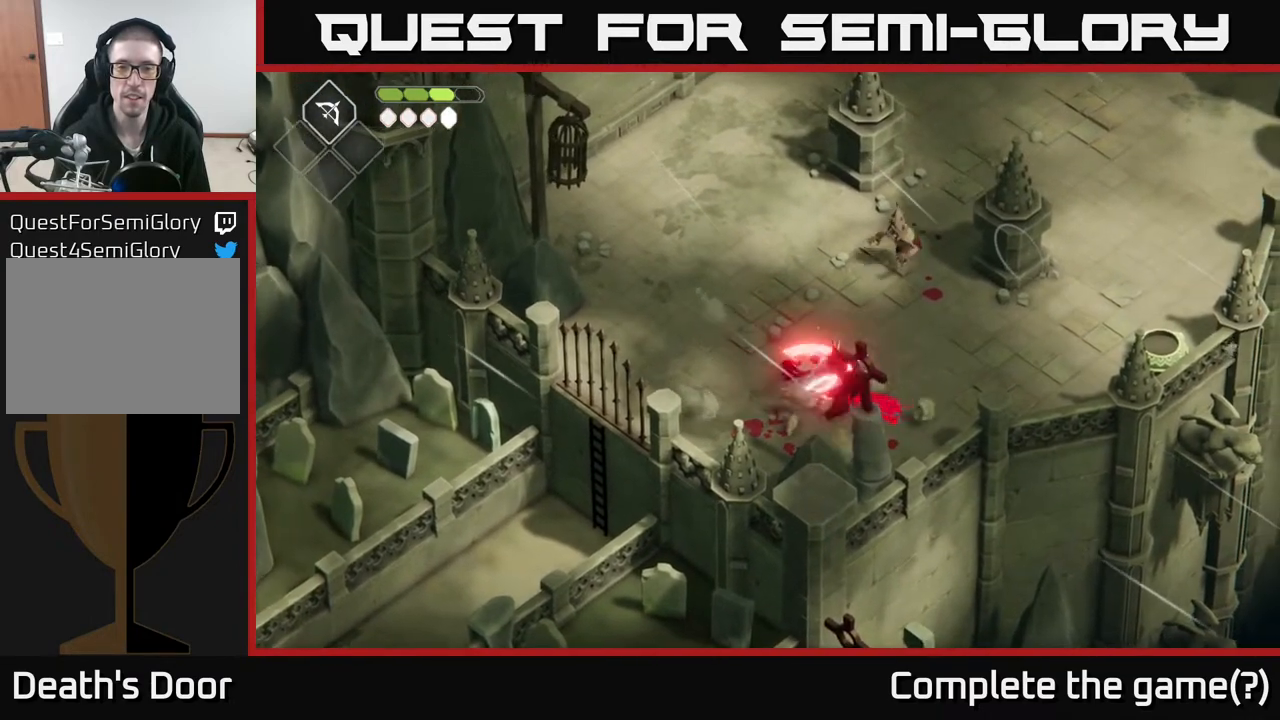
{"buttons": ["X"], "left_stick": "up", "right_stick": "center", "events": [[17, "left_stick", "up"], [150, "left_stick", "up-right"], [383, "X", "down"], [383, "left_stick", "up"]]}
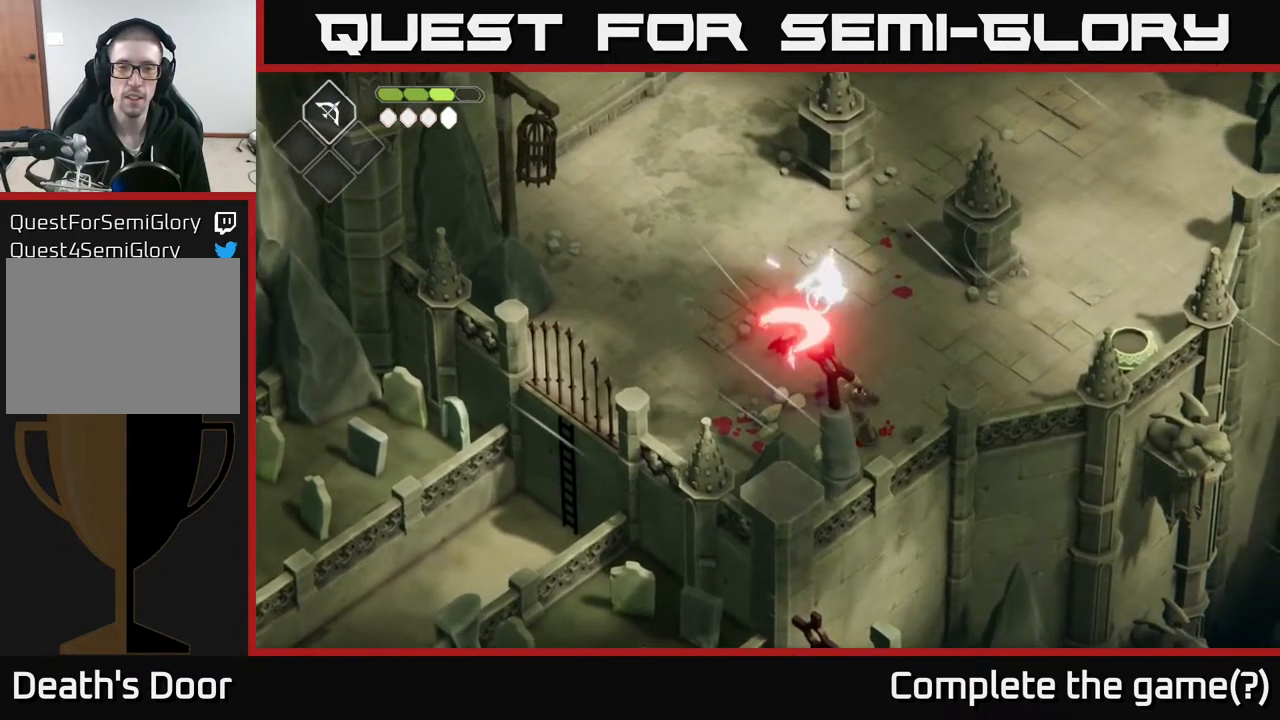
{"buttons": [], "left_stick": "center", "right_stick": "center", "events": [[50, "X", "up"], [150, "left_stick", "center"], [233, "X", "down"], [400, "X", "up"]]}
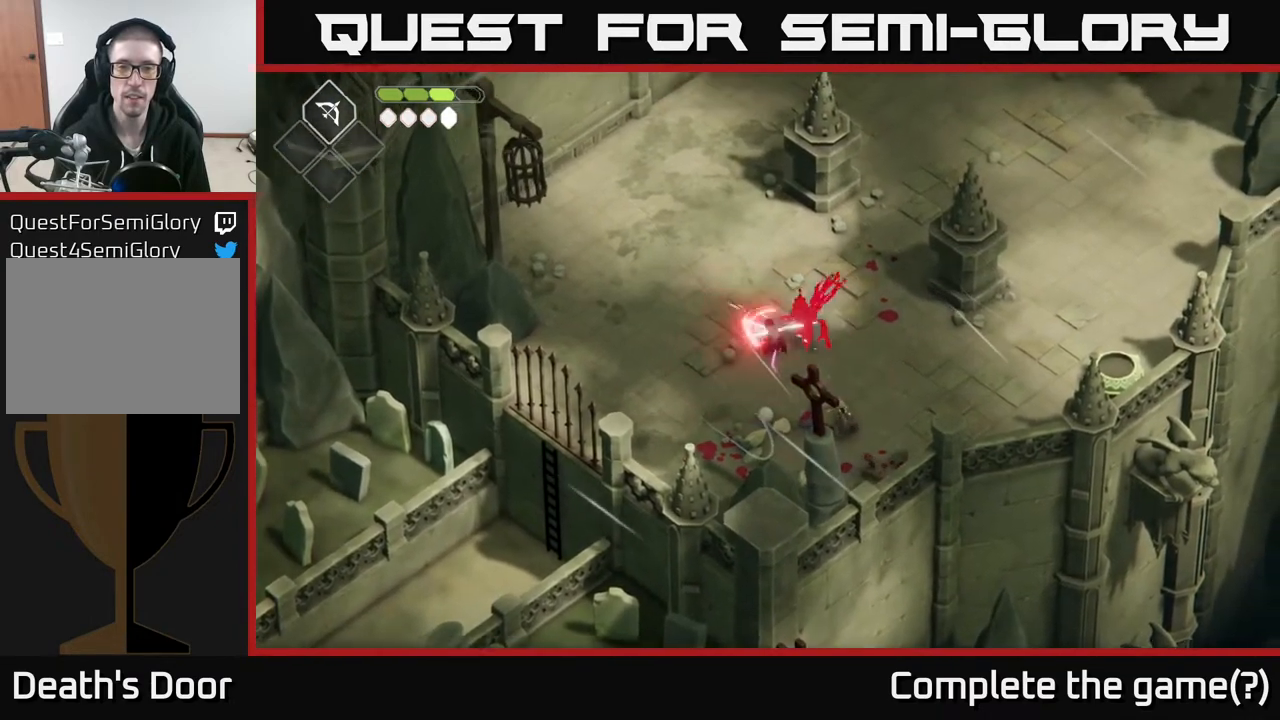
{"buttons": [], "left_stick": "down-right", "right_stick": "center", "events": [[100, "X", "down"], [267, "X", "up"], [367, "left_stick", "down-right"]]}
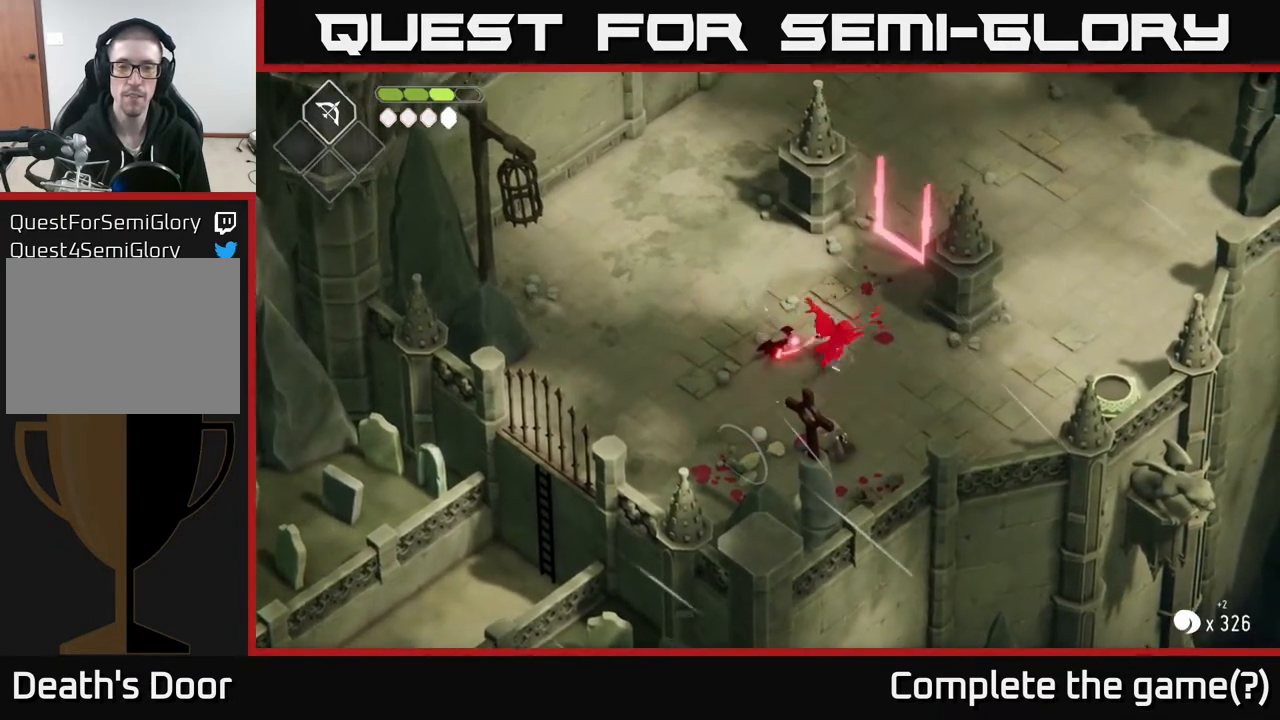
{"buttons": [], "left_stick": "down", "right_stick": "center", "events": [[167, "left_stick", "right"], [483, "left_stick", "down"]]}
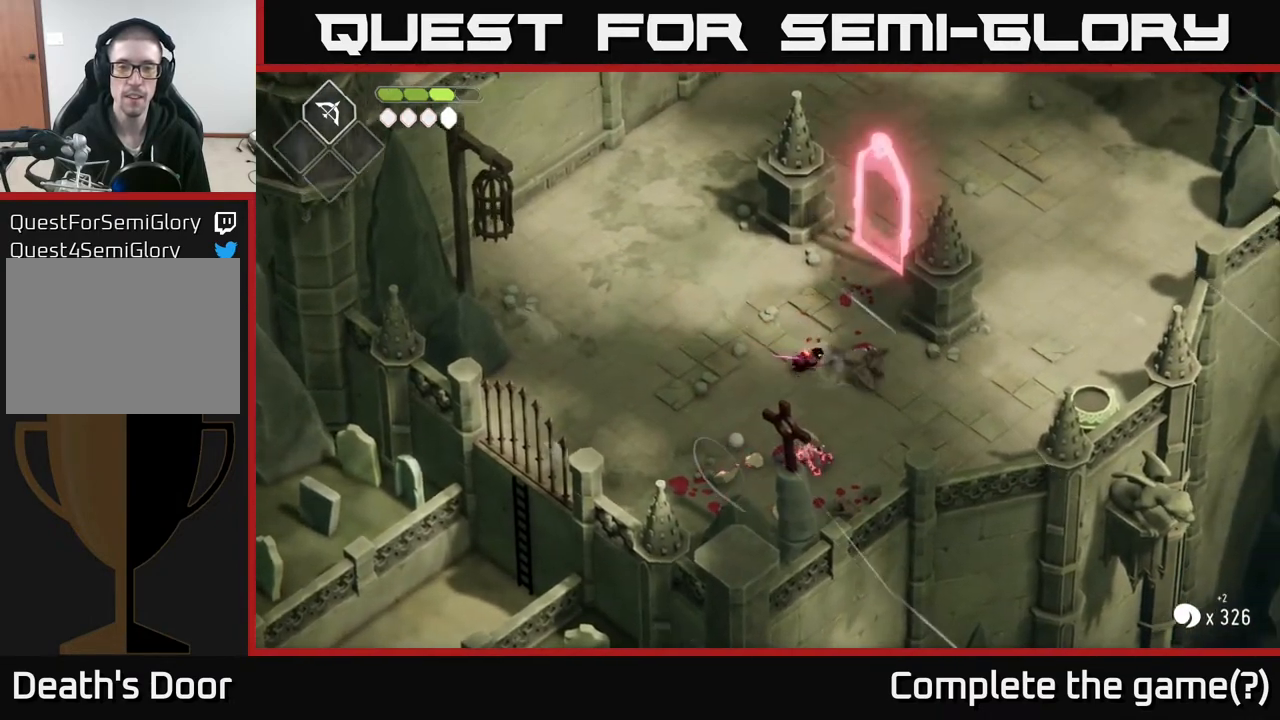
{"buttons": [], "left_stick": "up", "right_stick": "center", "events": [[283, "left_stick", "up"]]}
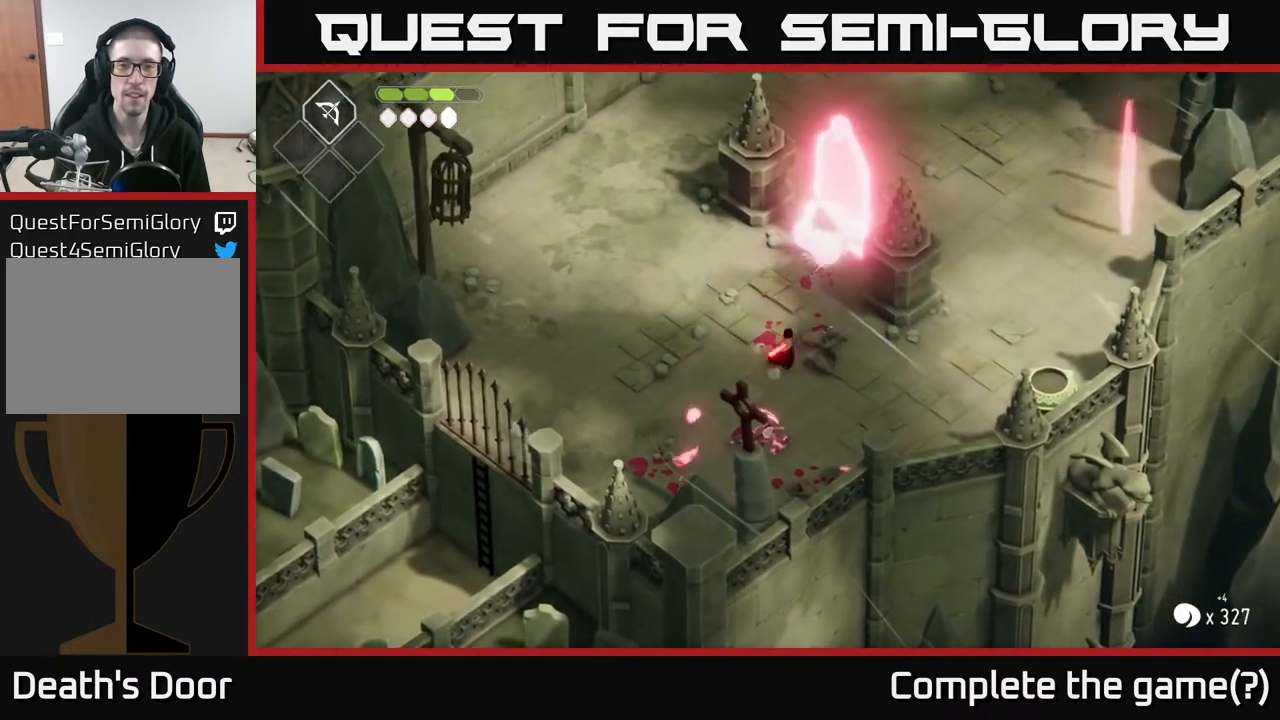
{"buttons": [], "left_stick": "center", "right_stick": "center", "events": [[33, "left_stick", "up-right"], [150, "left_stick", "up"], [217, "X", "down"], [367, "X", "up"], [433, "left_stick", "center"]]}
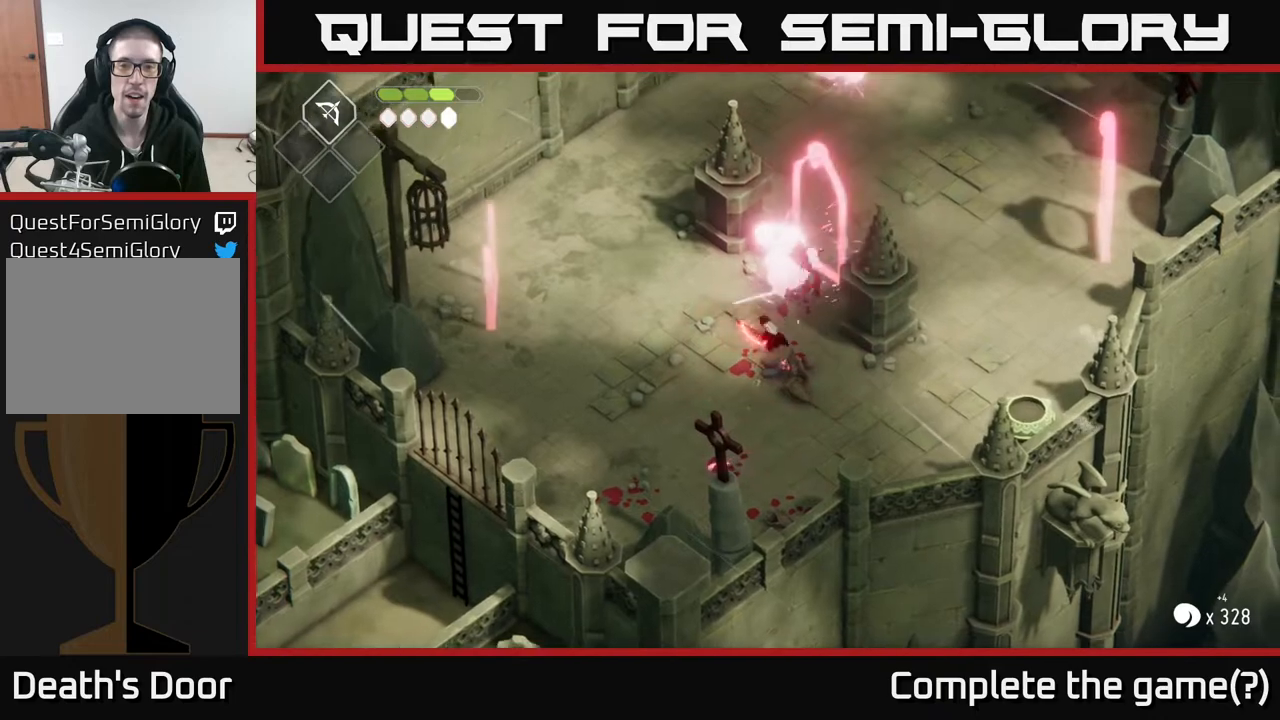
{"buttons": ["X"], "left_stick": "center", "right_stick": "center", "events": [[17, "X", "down"], [183, "X", "up"], [383, "X", "down"]]}
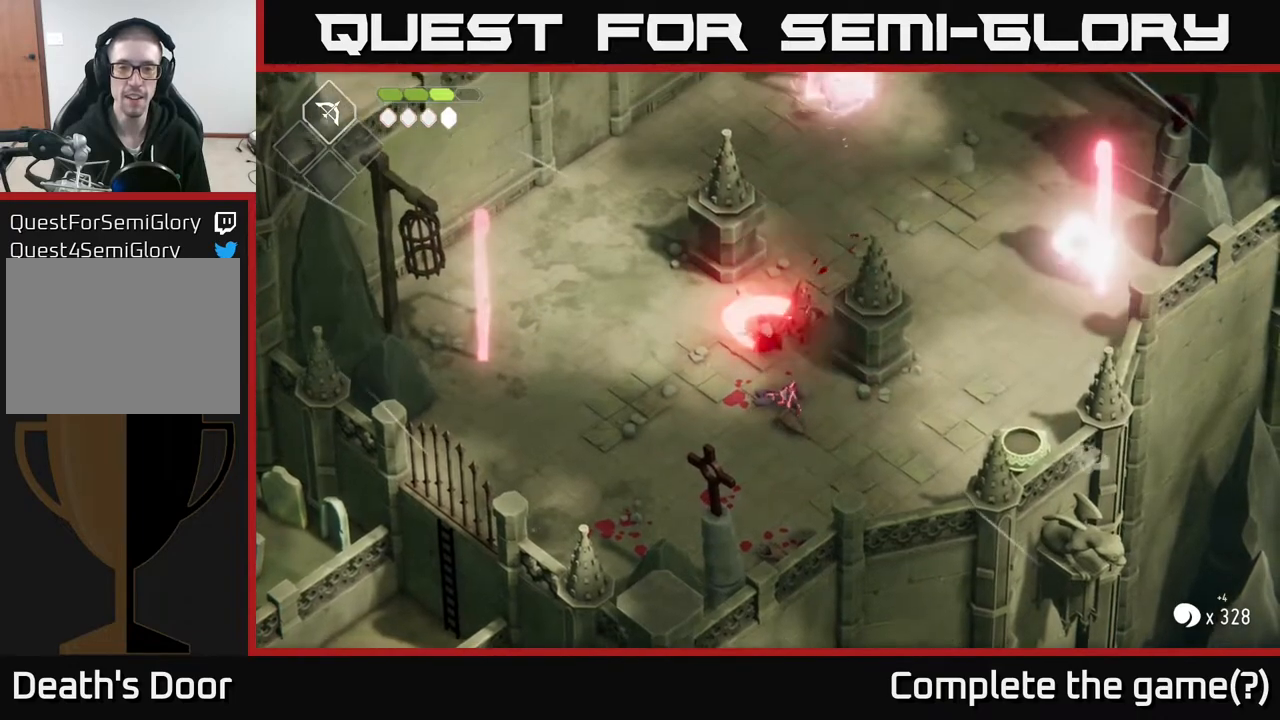
{"buttons": ["A"], "left_stick": "left", "right_stick": "center", "events": [[83, "X", "up"], [200, "left_stick", "left"], [483, "A", "down"]]}
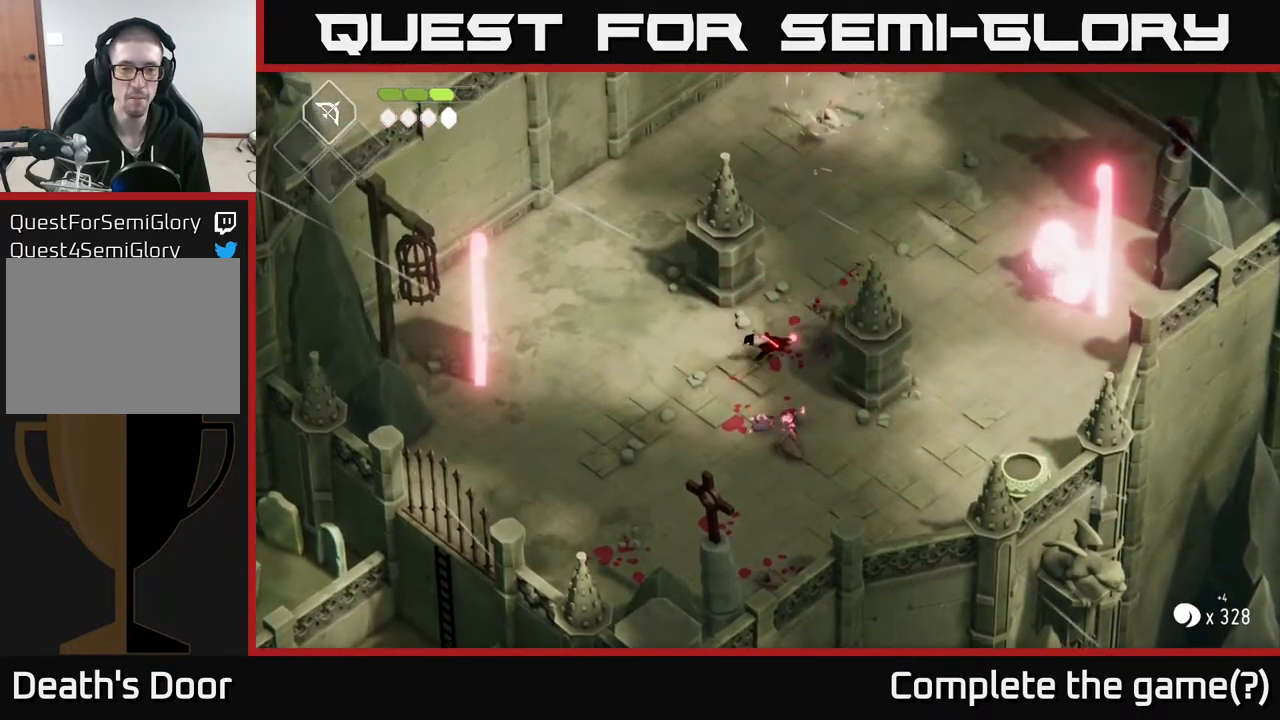
{"buttons": [], "left_stick": "left", "right_stick": "center", "events": [[183, "A", "up"]]}
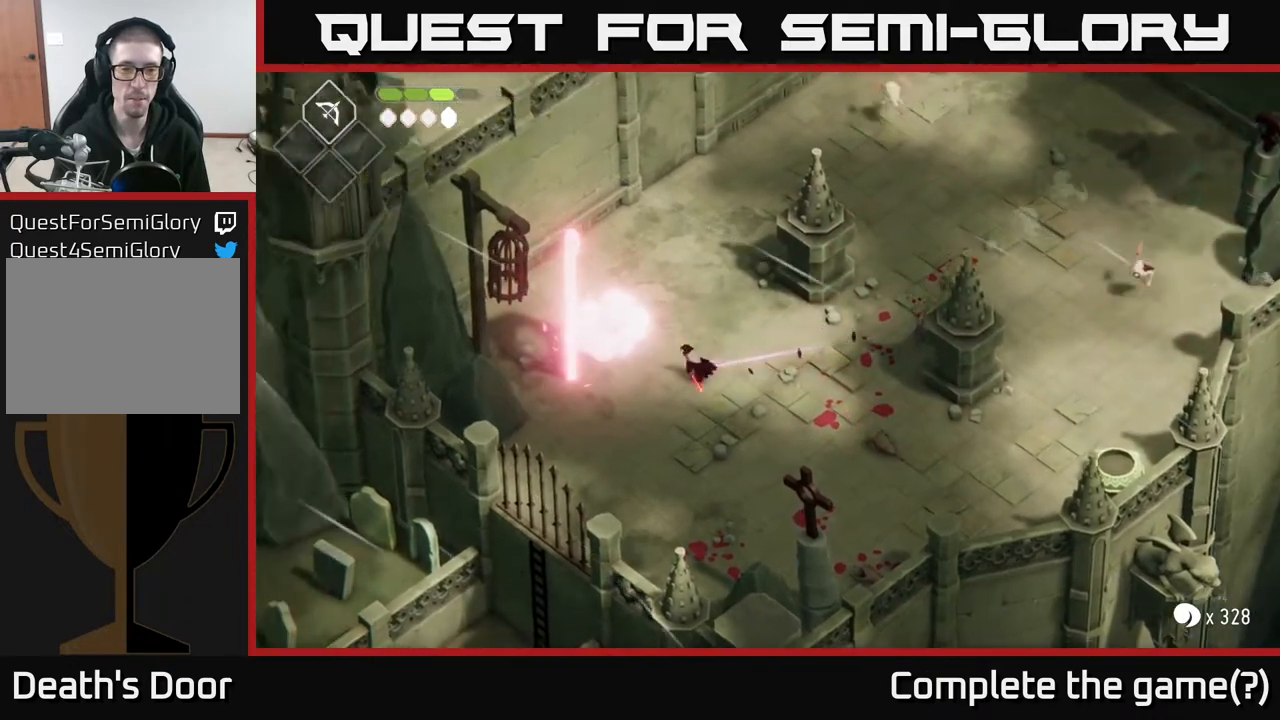
{"buttons": ["X"], "left_stick": "center", "right_stick": "center", "events": [[17, "X", "down"], [83, "left_stick", "up-left"], [183, "left_stick", "center"], [217, "X", "up"], [383, "X", "down"]]}
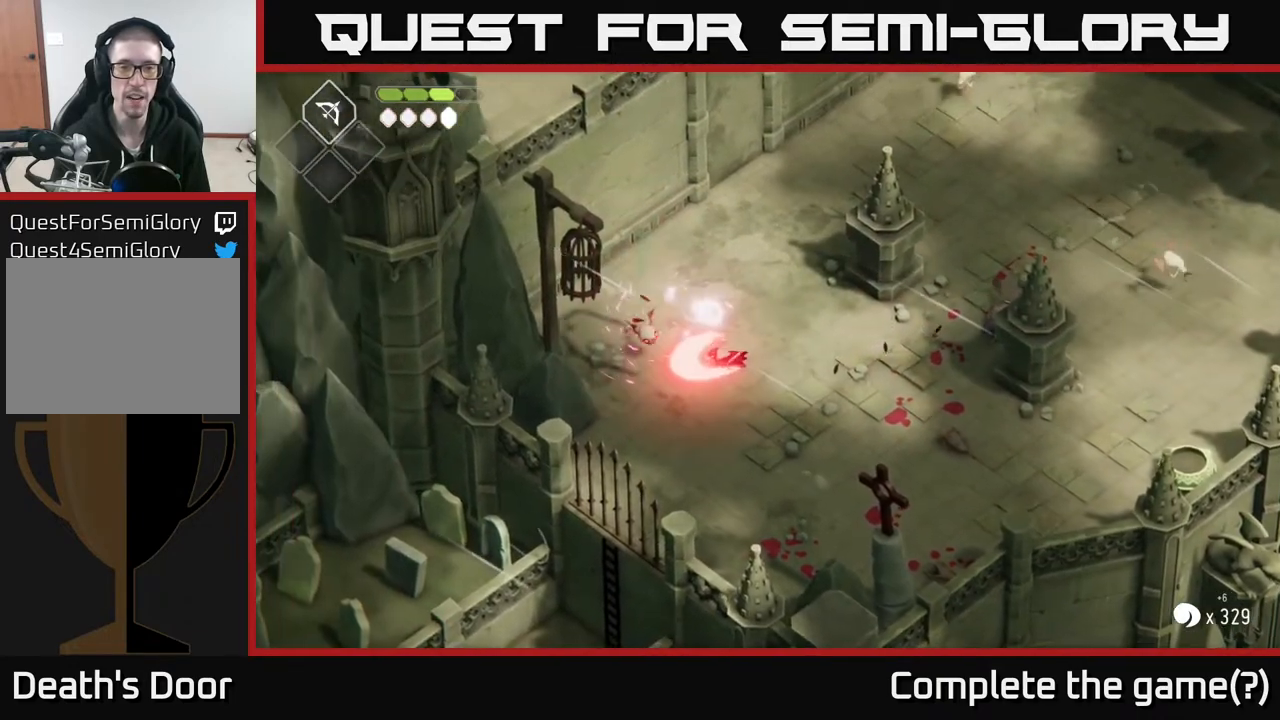
{"buttons": [], "left_stick": "up-right", "right_stick": "center", "events": [[83, "X", "up"], [283, "left_stick", "left"], [400, "left_stick", "center"], [483, "left_stick", "up-right"]]}
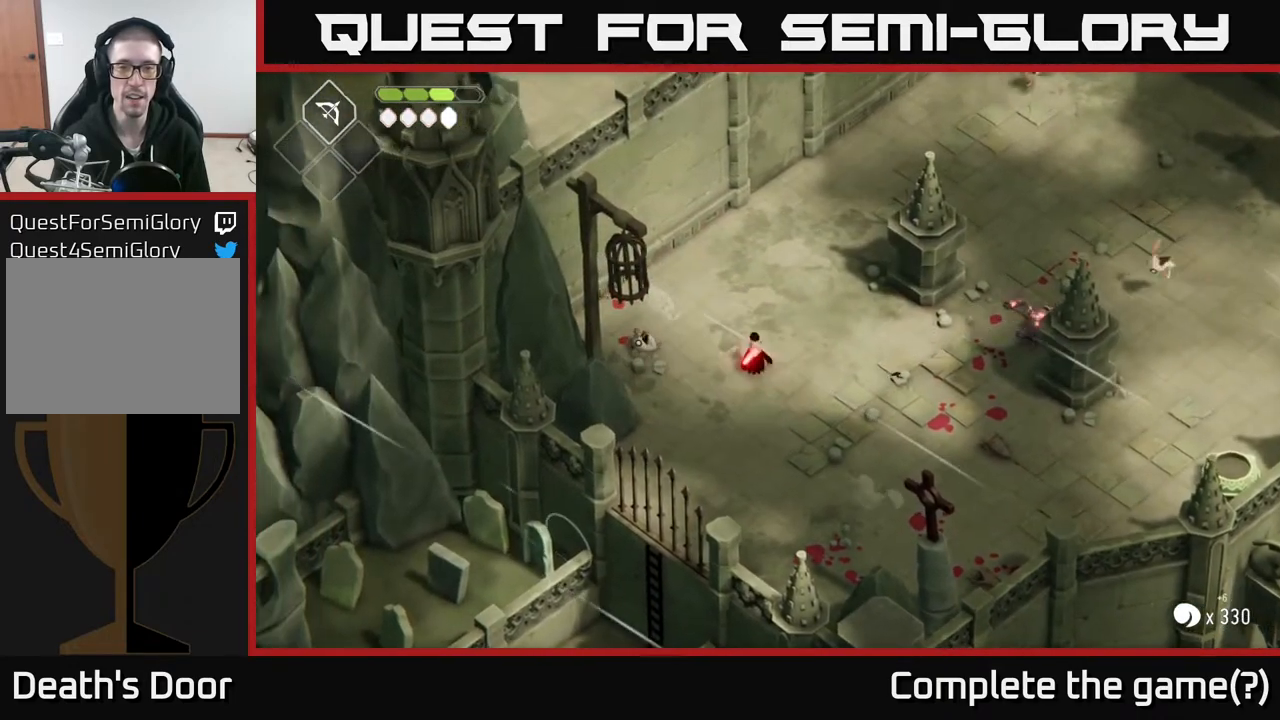
{"buttons": [], "left_stick": "right", "right_stick": "center", "events": [[133, "A", "down"], [133, "left_stick", "right"], [350, "A", "up"]]}
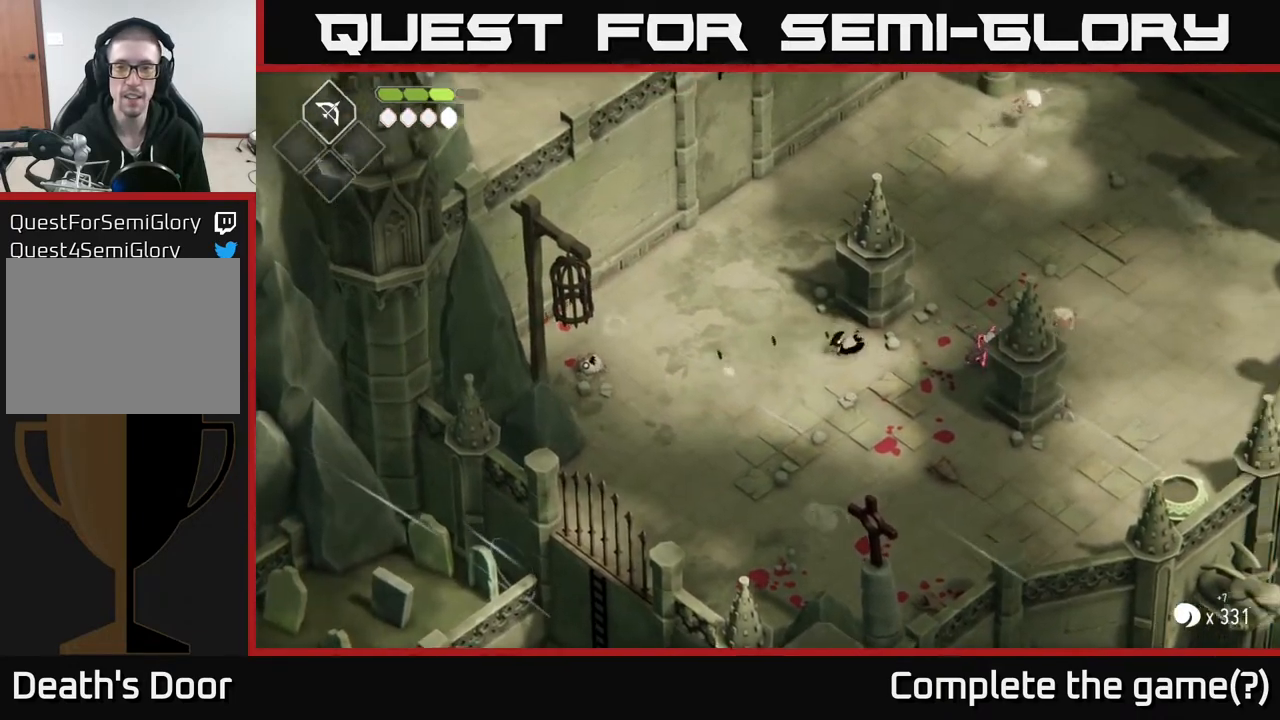
{"buttons": ["X"], "left_stick": "right", "right_stick": "center", "events": [[400, "X", "down"]]}
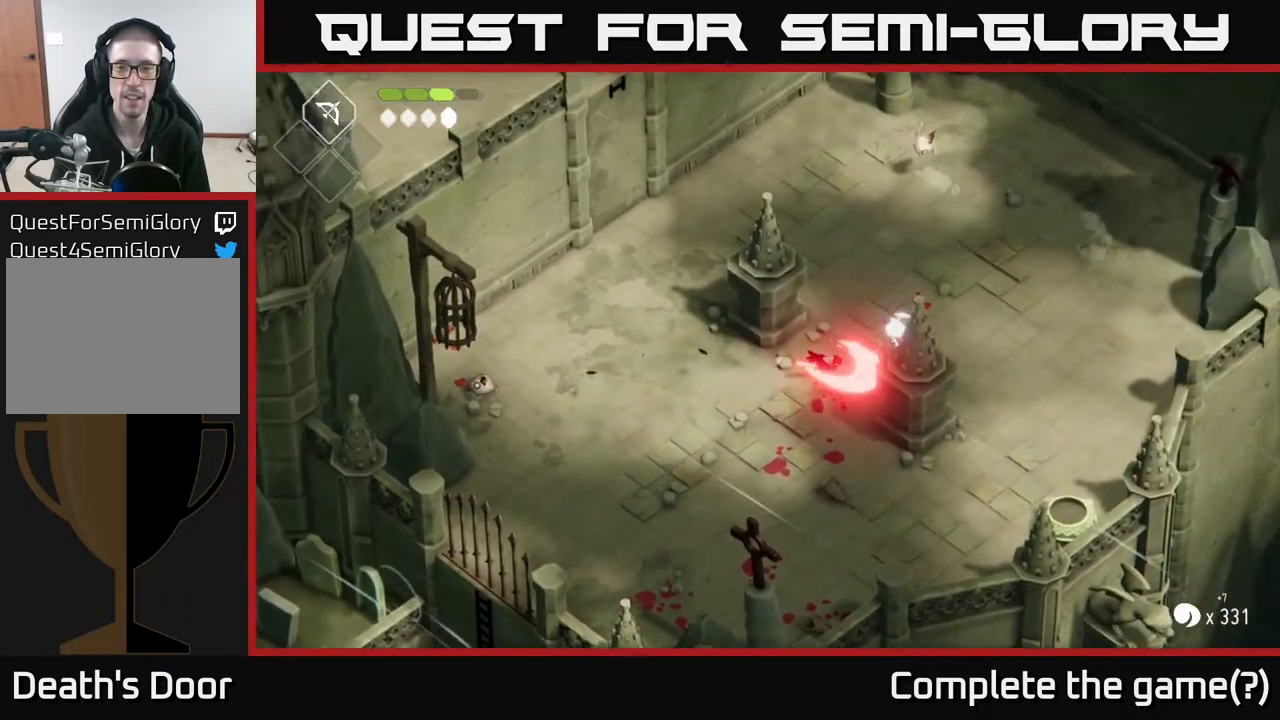
{"buttons": ["A"], "left_stick": "up", "right_stick": "center", "events": [[50, "X", "up"], [150, "left_stick", "up-right"], [333, "A", "down"], [500, "left_stick", "up"]]}
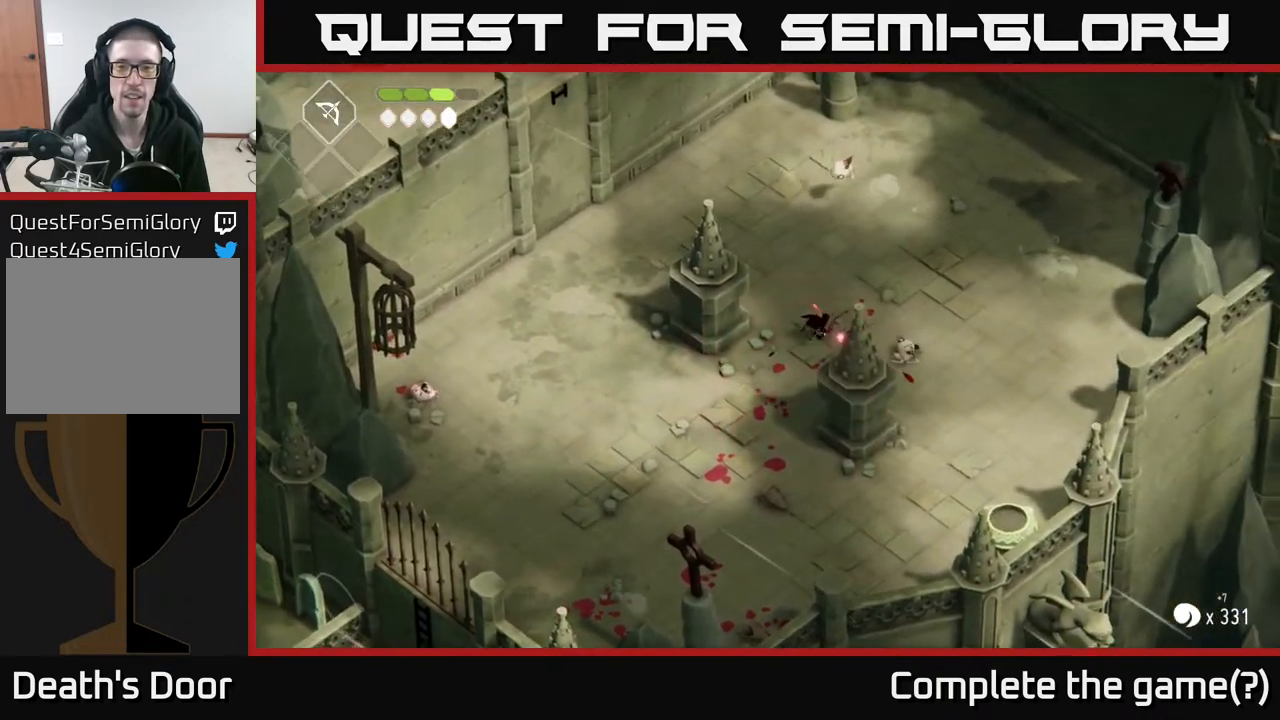
{"buttons": ["X"], "left_stick": "up-left", "right_stick": "center", "events": [[50, "A", "up"], [267, "left_stick", "up-left"], [400, "X", "down"]]}
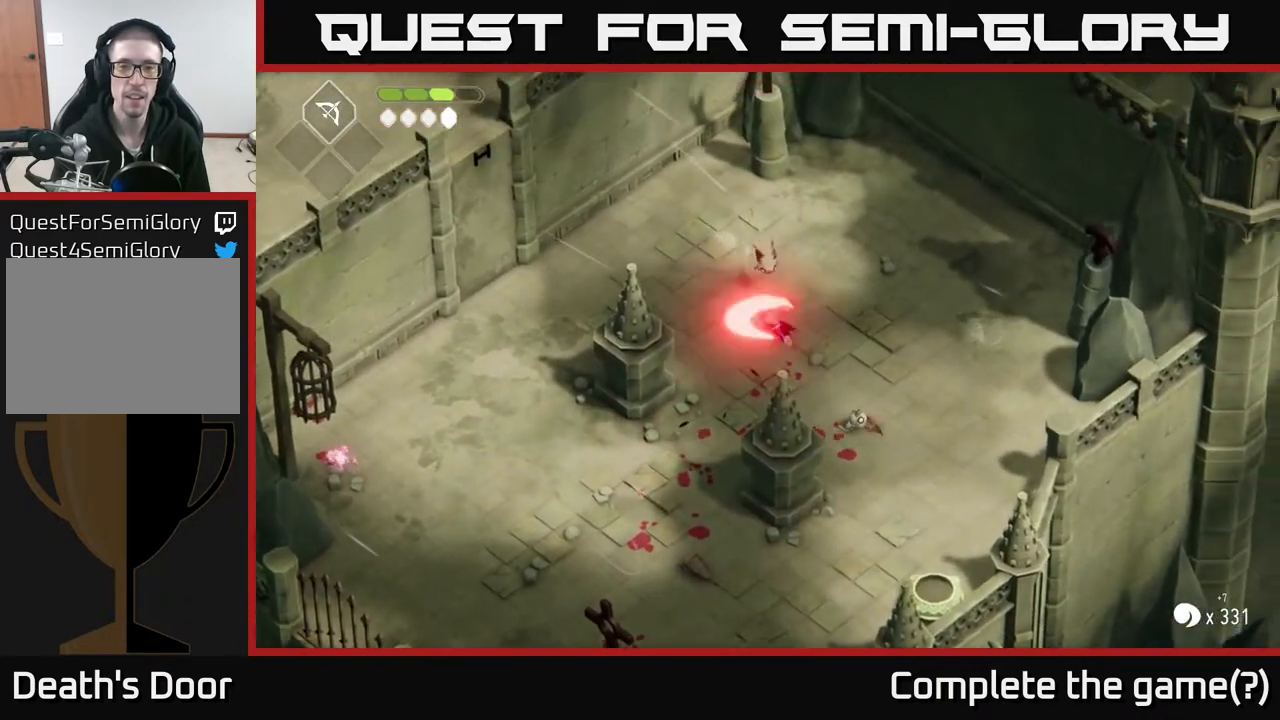
{"buttons": [], "left_stick": "down-right", "right_stick": "center", "events": [[67, "left_stick", "up"], [83, "X", "up"], [300, "left_stick", "down-right"]]}
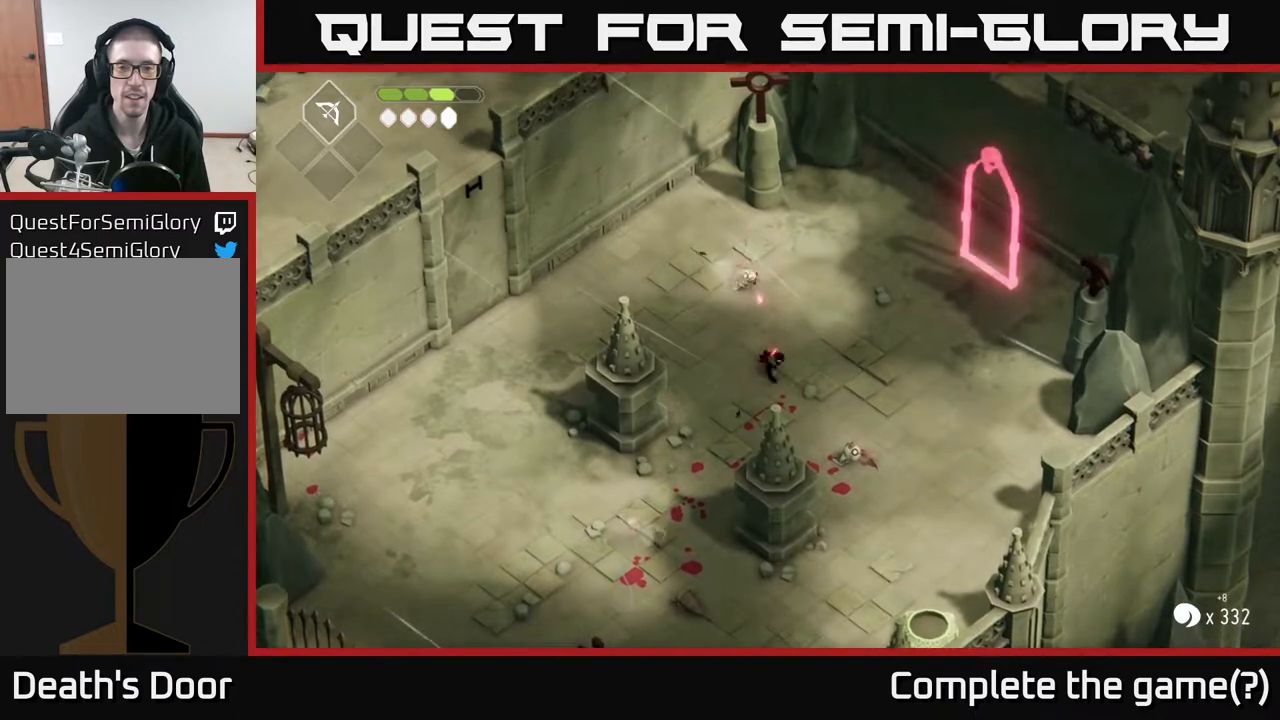
{"buttons": [], "left_stick": "up-right", "right_stick": "center", "events": [[50, "left_stick", "right"], [200, "left_stick", "up-right"], [300, "A", "down"], [433, "A", "up"]]}
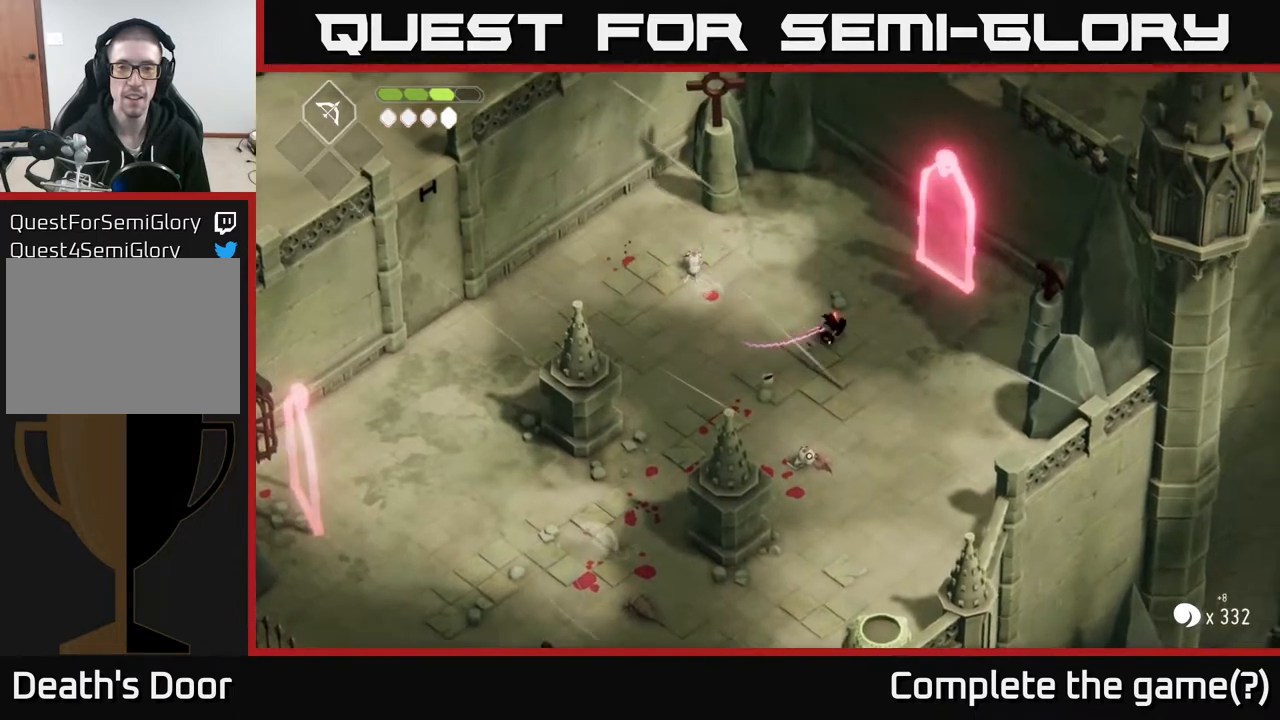
{"buttons": ["X"], "left_stick": "center", "right_stick": "center", "events": [[50, "left_stick", "center"], [350, "X", "down"]]}
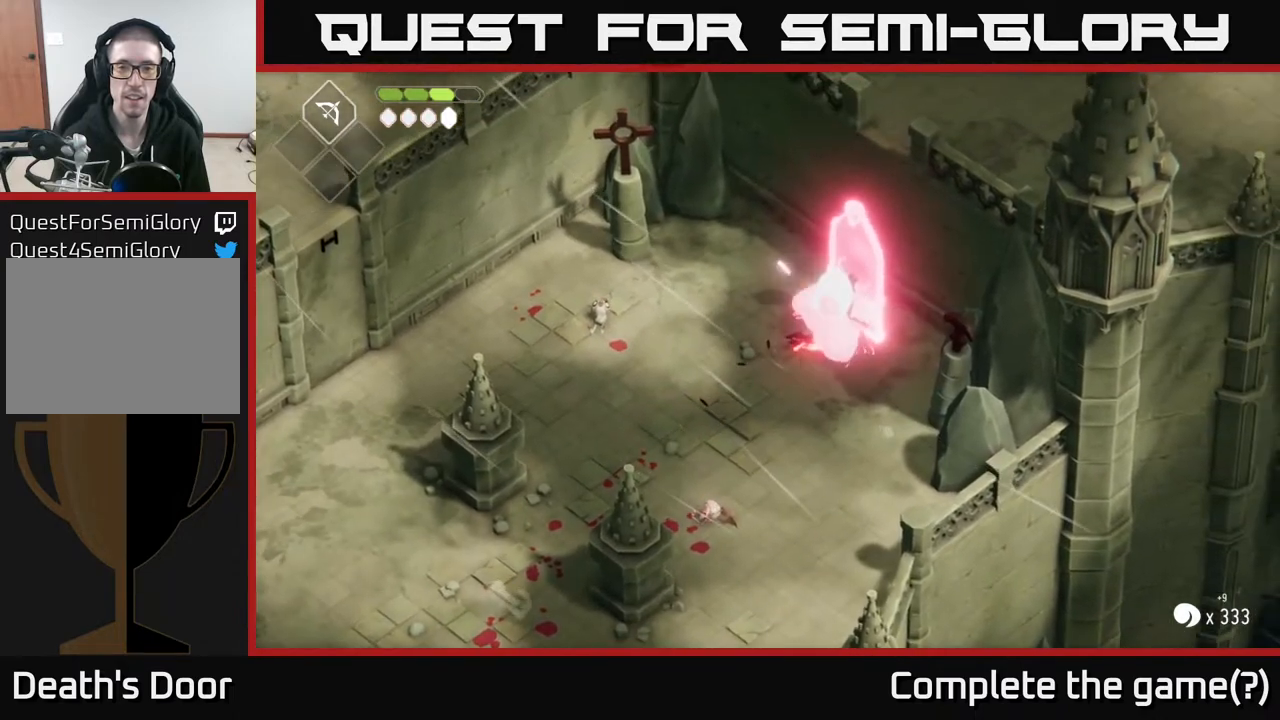
{"buttons": [], "left_stick": "center", "right_stick": "center", "events": [[17, "X", "up"], [183, "X", "down"], [367, "X", "up"]]}
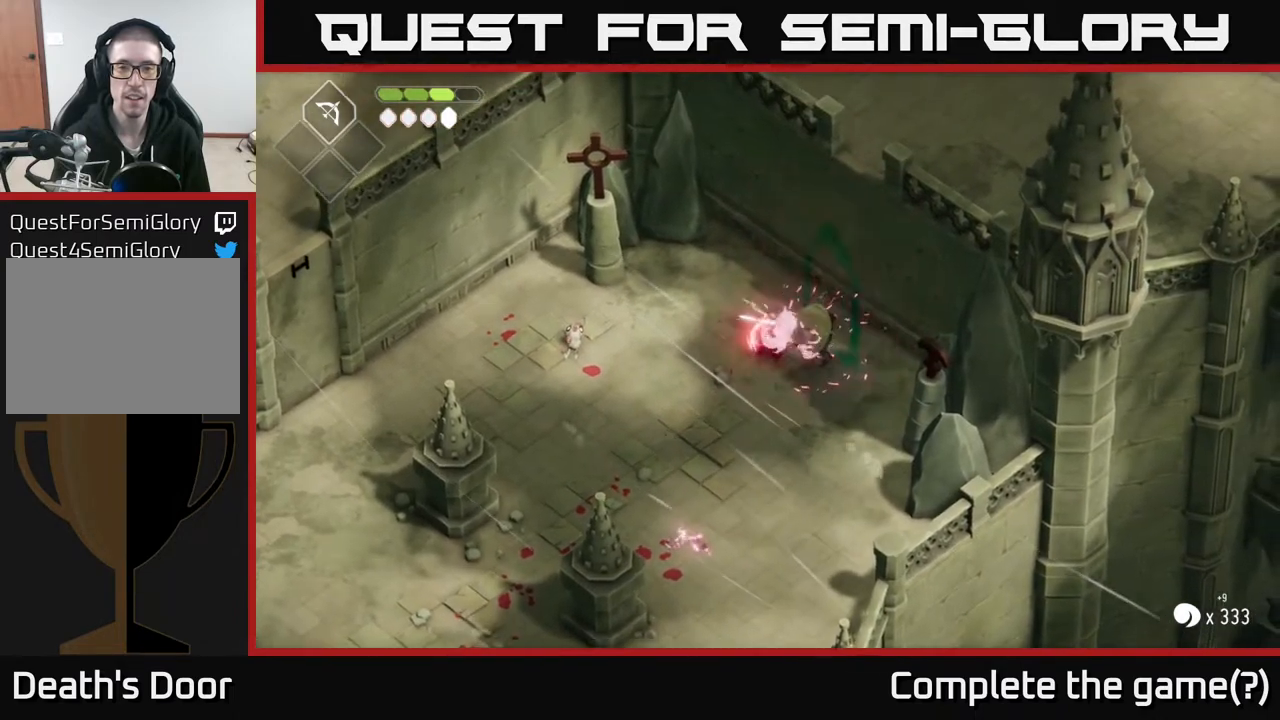
{"buttons": ["X"], "left_stick": "down-right", "right_stick": "center", "events": [[50, "X", "down"], [233, "X", "up"], [433, "left_stick", "down-right"], [483, "X", "down"]]}
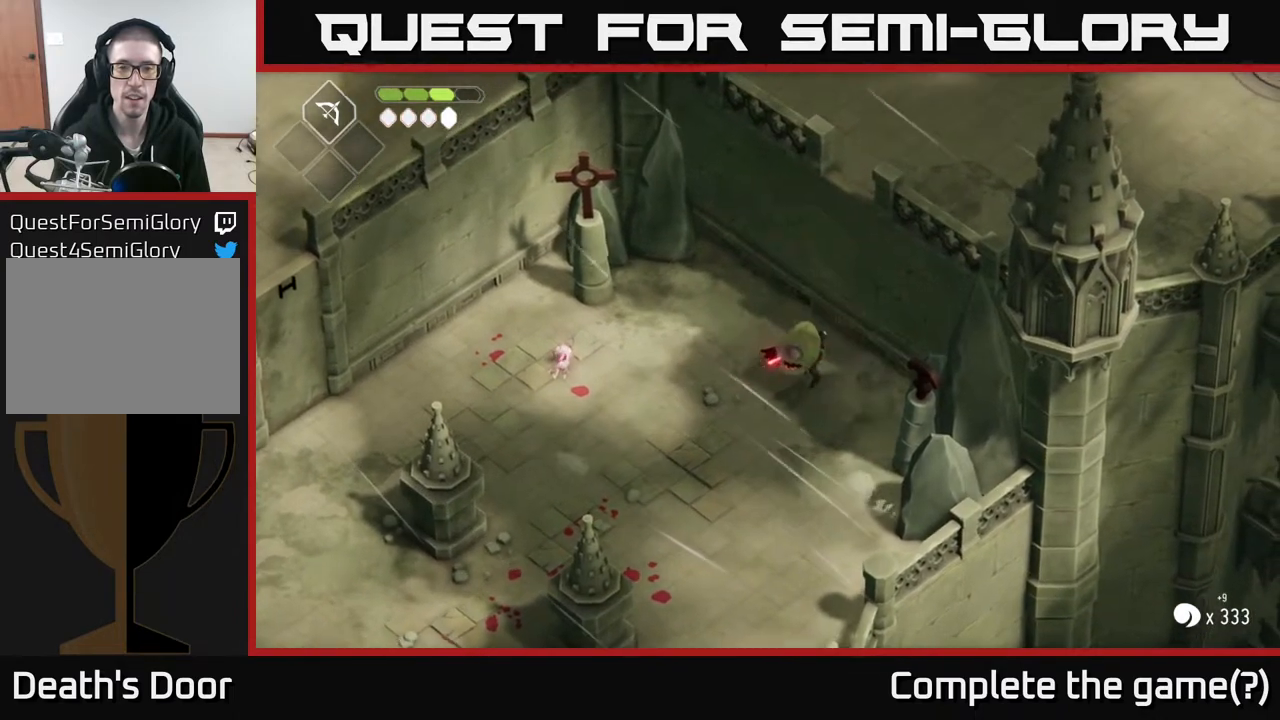
{"buttons": ["X"], "left_stick": "center", "right_stick": "center", "events": [[133, "X", "up"], [367, "X", "down"], [383, "left_stick", "center"]]}
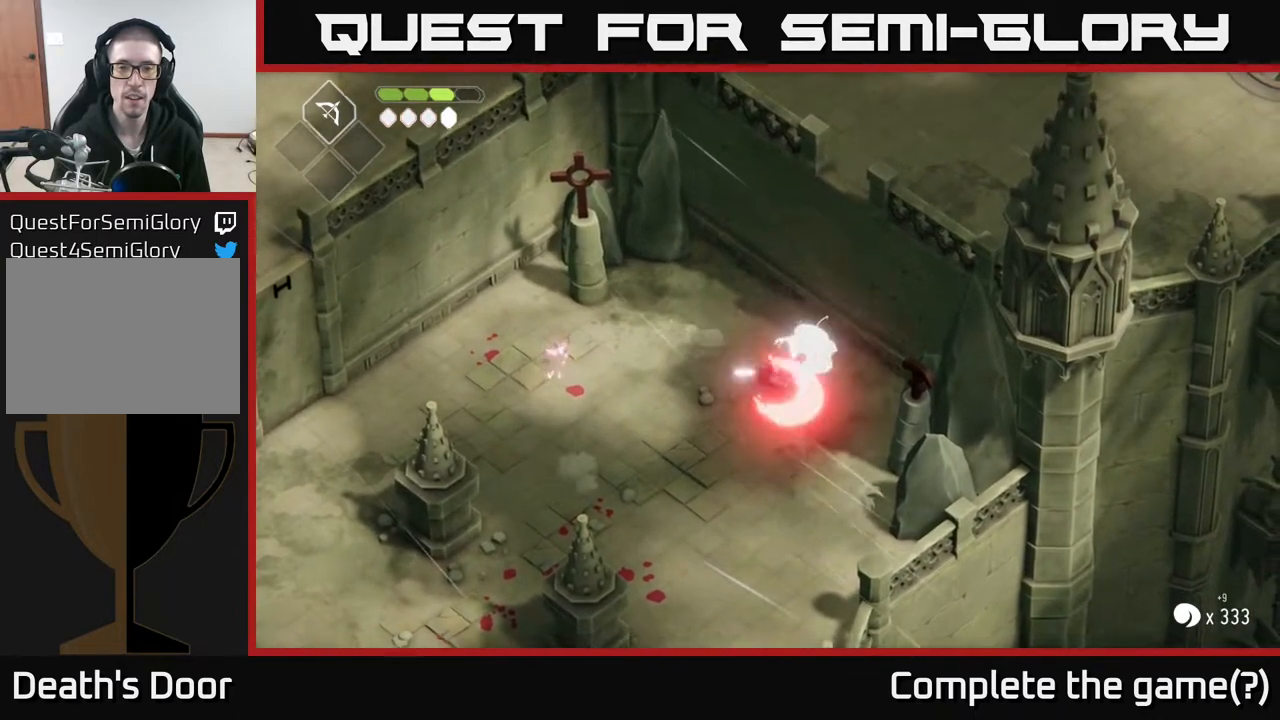
{"buttons": [], "left_stick": "down-right", "right_stick": "center", "events": [[17, "X", "up"], [233, "X", "down"], [267, "left_stick", "down"], [400, "X", "up"], [467, "left_stick", "down-right"]]}
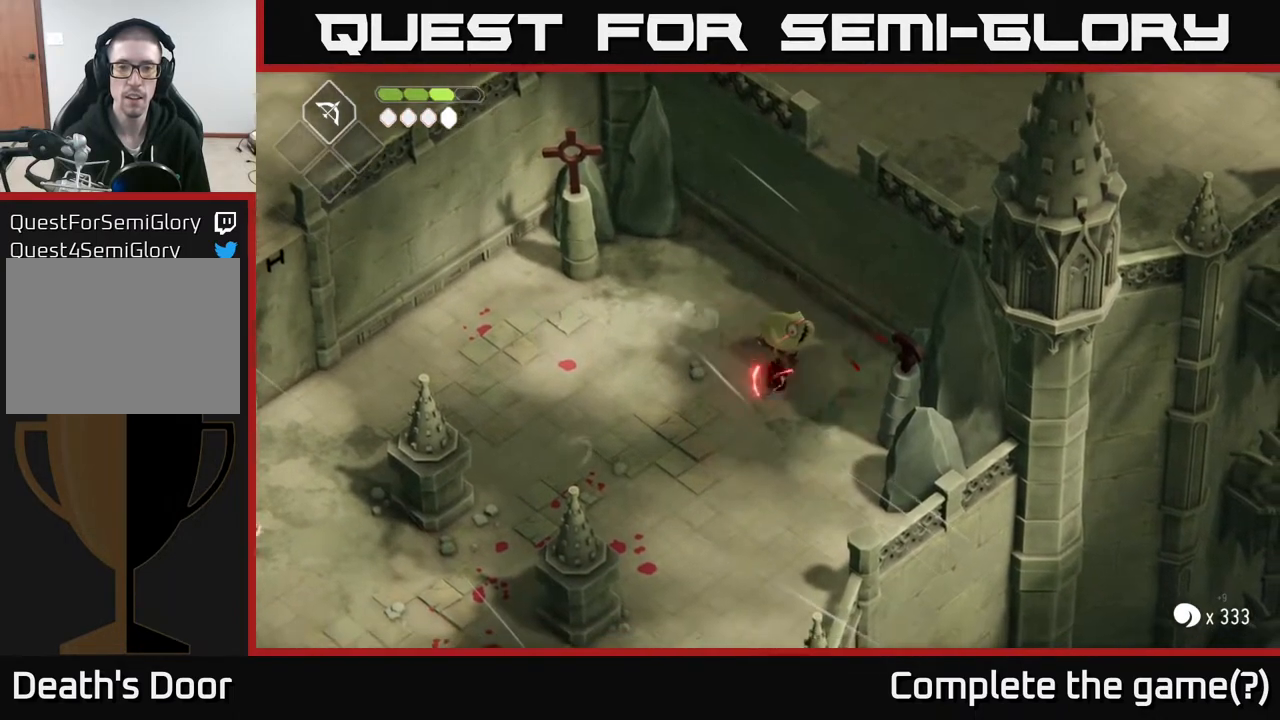
{"buttons": [], "left_stick": "left", "right_stick": "center", "events": [[50, "A", "down"], [183, "A", "up"], [183, "left_stick", "down"], [367, "left_stick", "center"], [500, "left_stick", "left"]]}
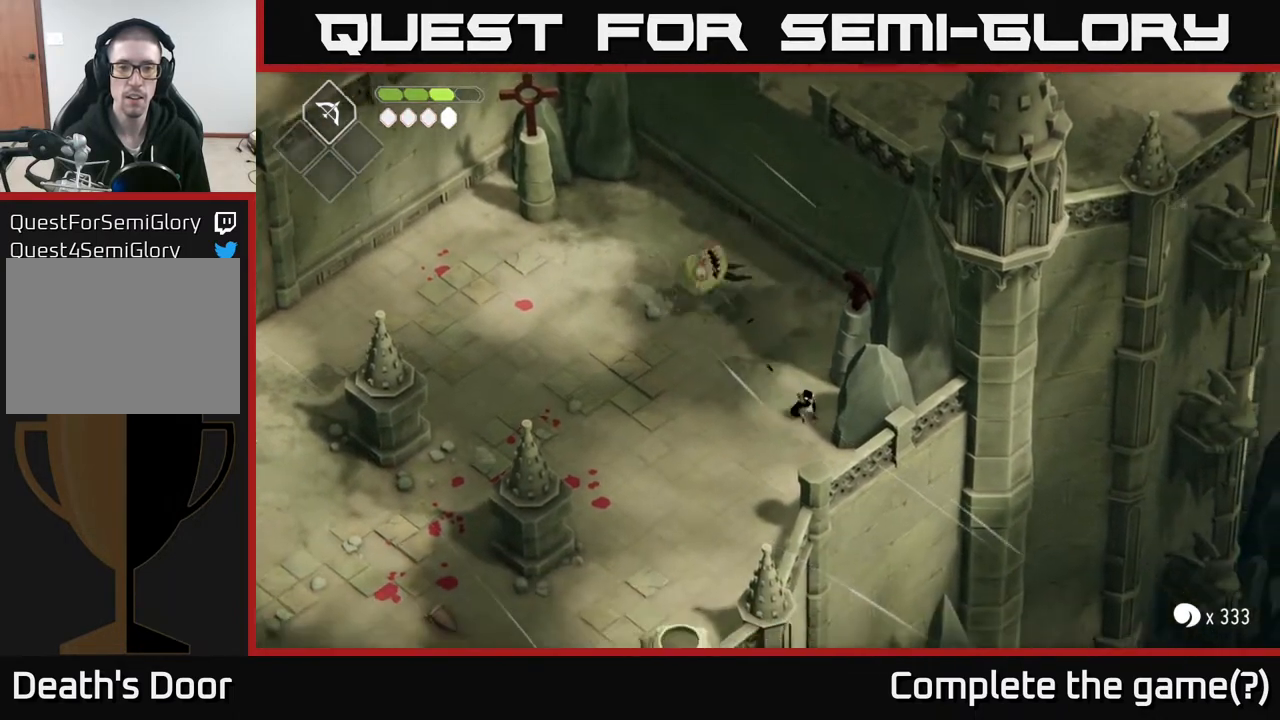
{"buttons": [], "left_stick": "up-left", "right_stick": "center", "events": [[300, "left_stick", "up-left"]]}
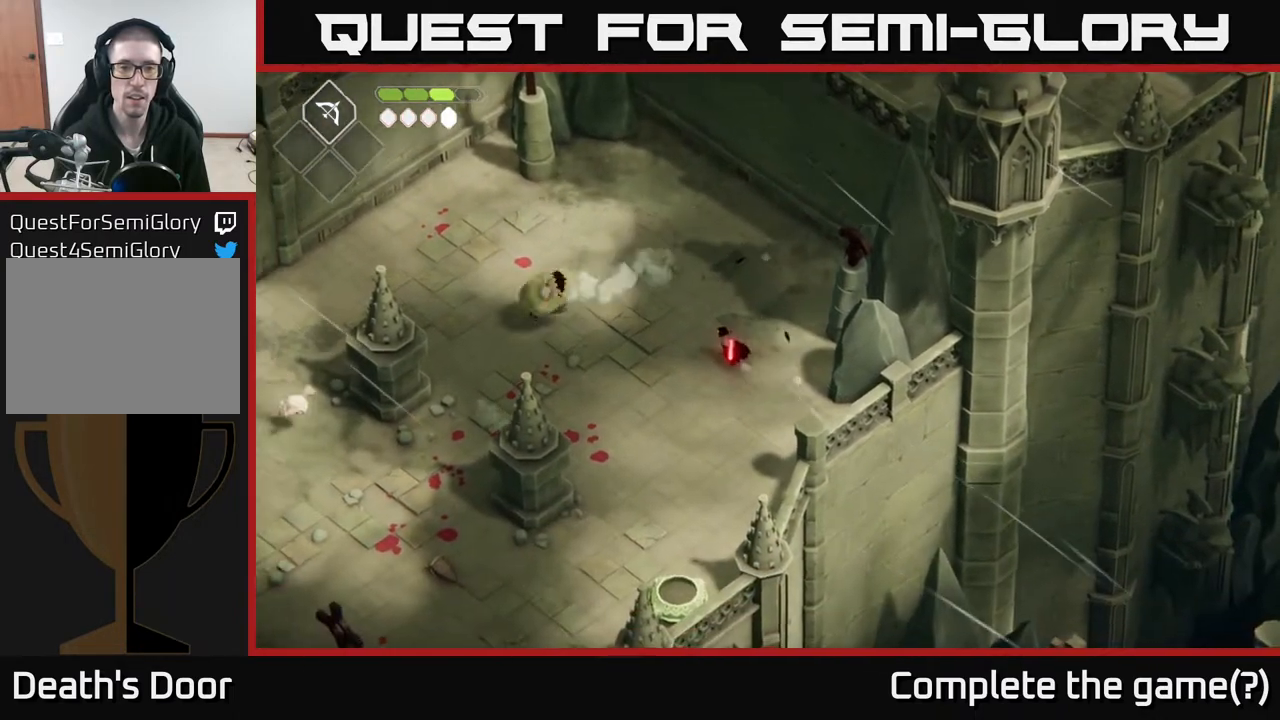
{"buttons": ["A"], "left_stick": "left", "right_stick": "center", "events": [[217, "left_stick", "left"], [350, "A", "down"]]}
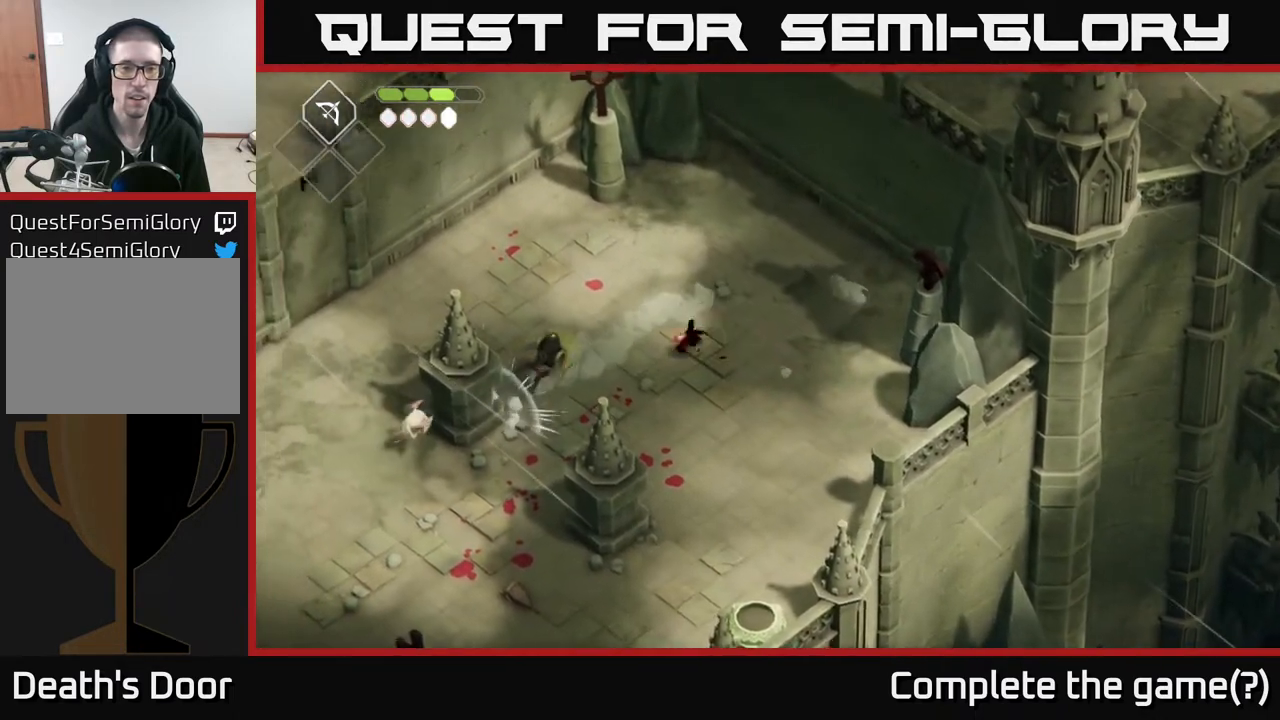
{"buttons": [], "left_stick": "center", "right_stick": "center", "events": [[67, "A", "up"], [67, "left_stick", "down-left"], [283, "X", "down"], [417, "X", "up"], [433, "left_stick", "center"]]}
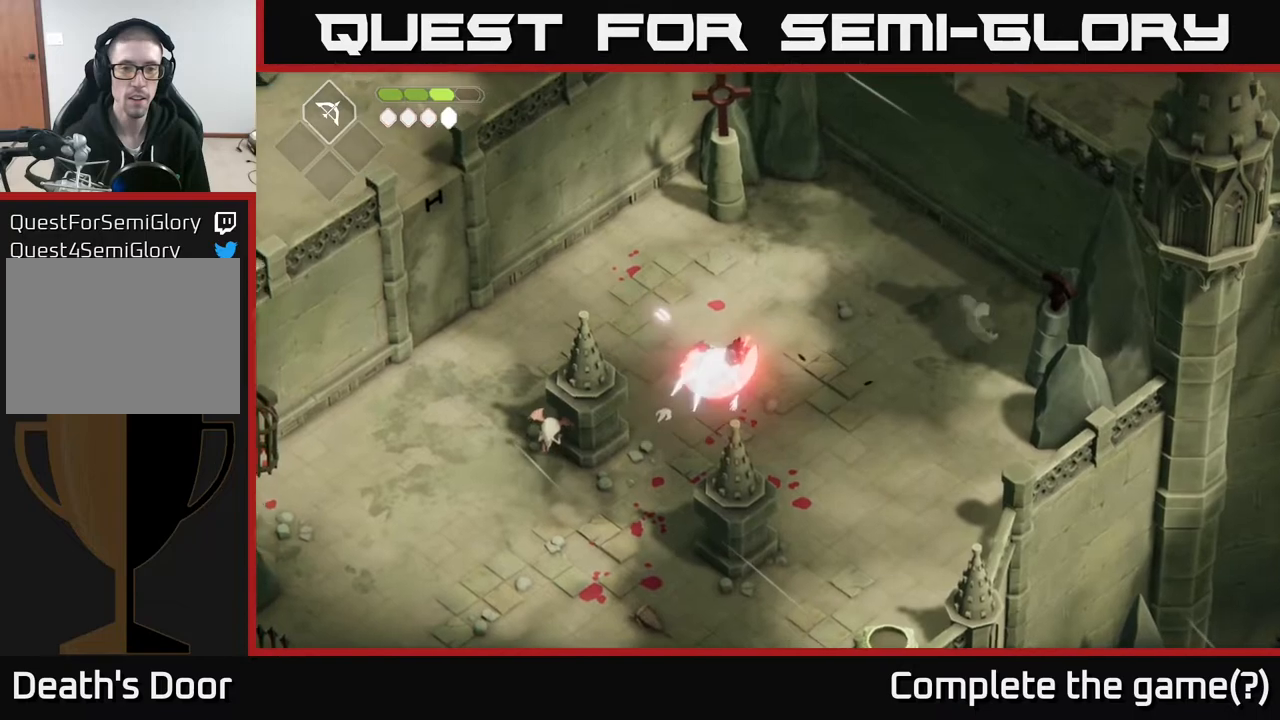
{"buttons": [], "left_stick": "down-left", "right_stick": "center", "events": [[133, "left_stick", "down"], [200, "X", "down"], [350, "left_stick", "down-left"], [400, "X", "up"]]}
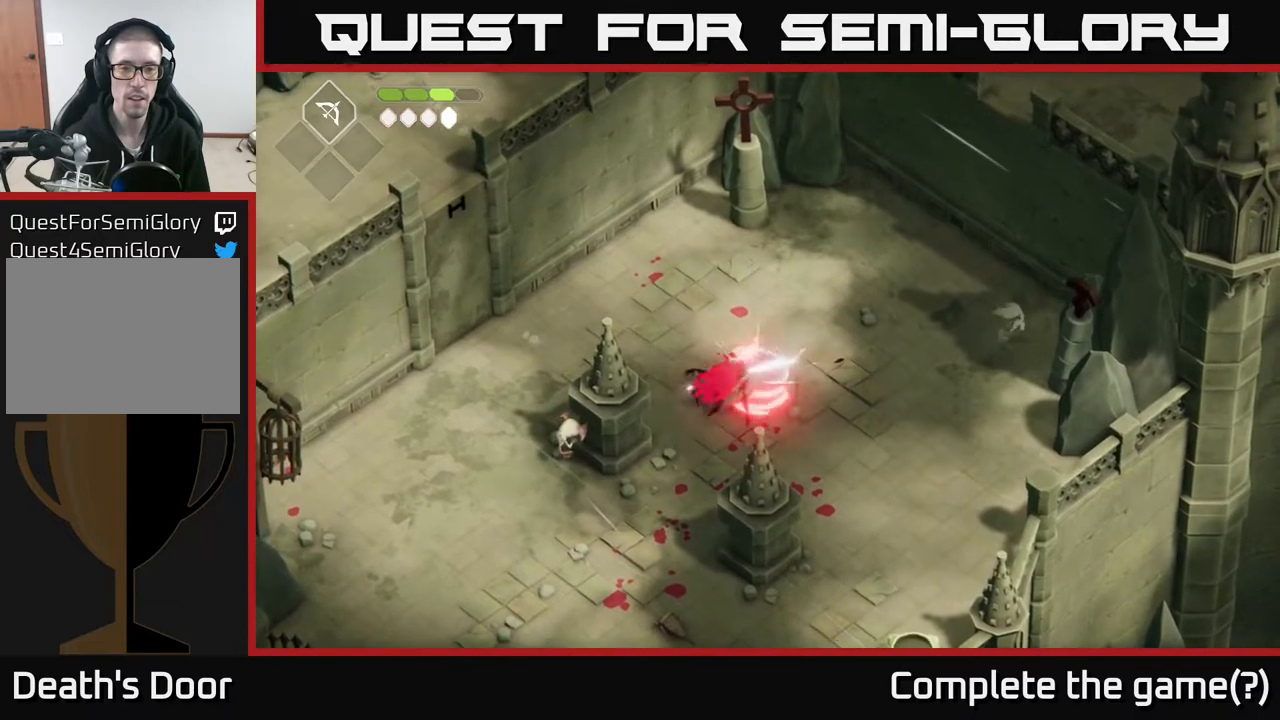
{"buttons": [], "left_stick": "left", "right_stick": "center", "events": [[50, "X", "down"], [217, "X", "up"], [267, "left_stick", "left"]]}
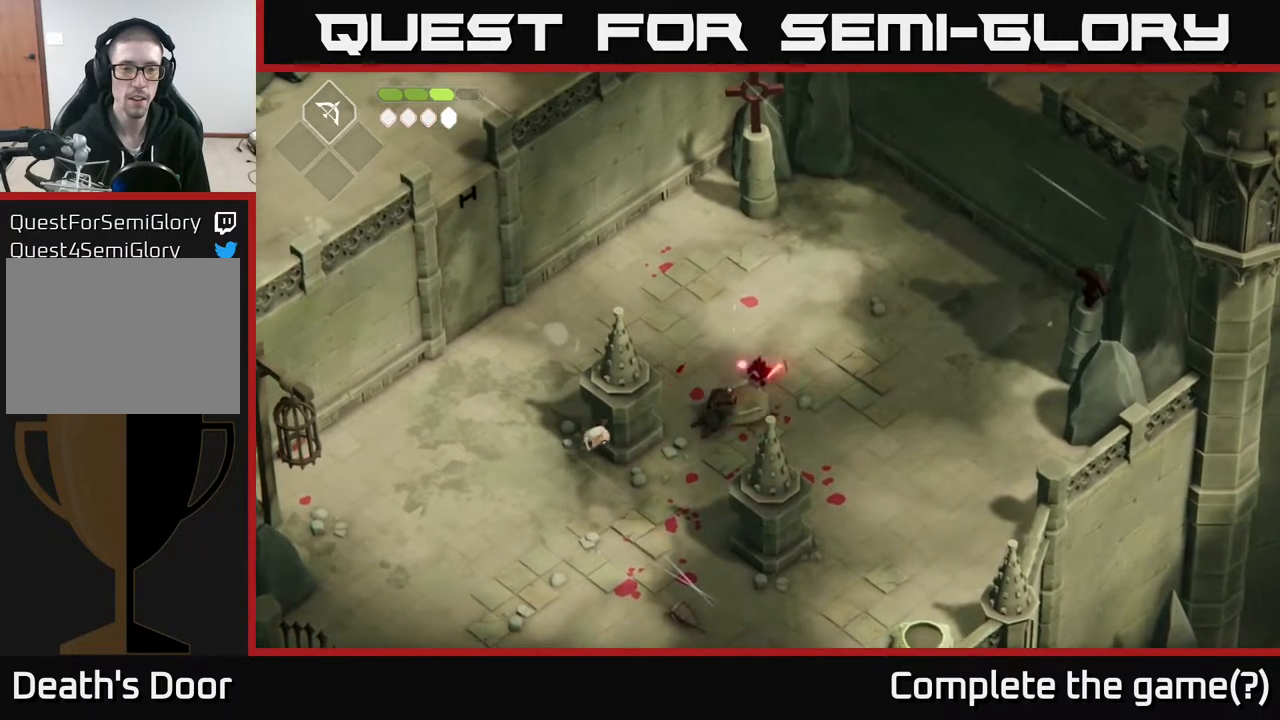
{"buttons": [], "left_stick": "down-left", "right_stick": "center", "events": [[17, "A", "down"], [183, "left_stick", "down-left"], [200, "A", "up"]]}